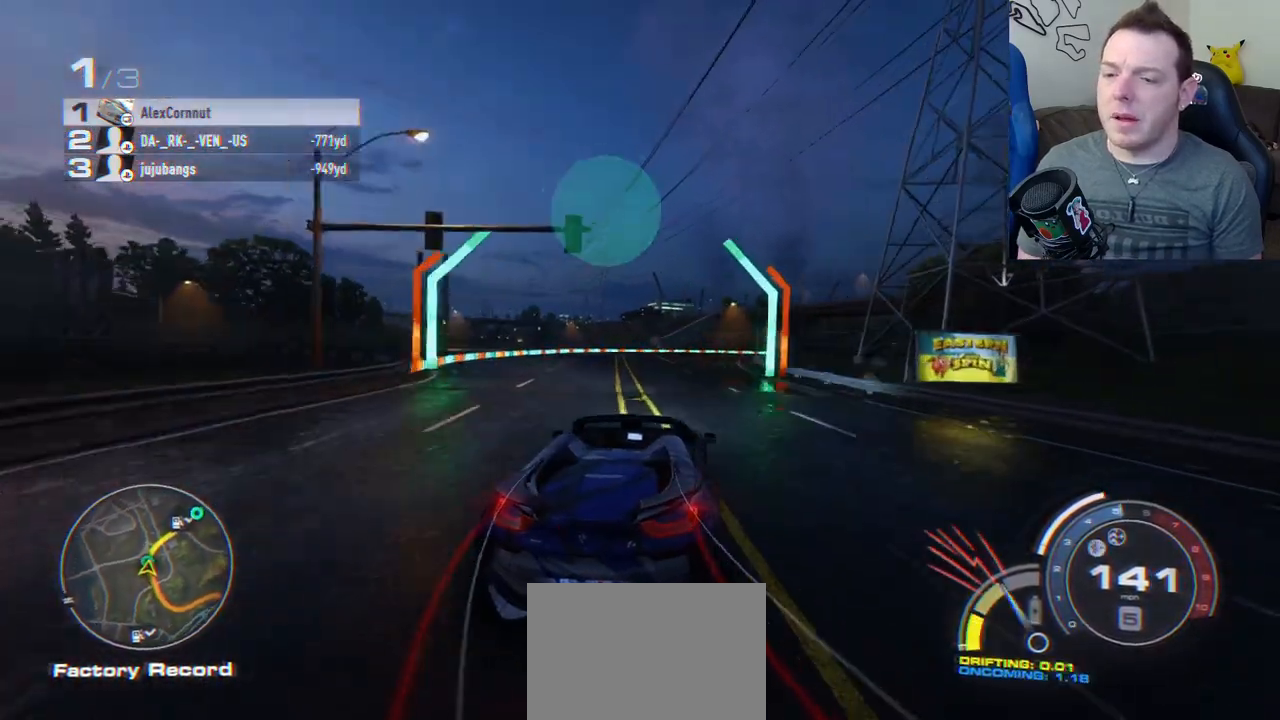
Gameplay with a controller (Xbox layout); each line is a JSON object with the inputs held at the frame after it. "events" lists button and stick changes between this image and that frame as [ms after this image, input, new state], when the widget could be followed in between. Not read: R3 right_stick.
{"buttons": ["R2"], "left_stick": "right", "events": [[117, "left_stick", "right"], [283, "left_stick", "center"], [417, "left_stick", "right"]]}
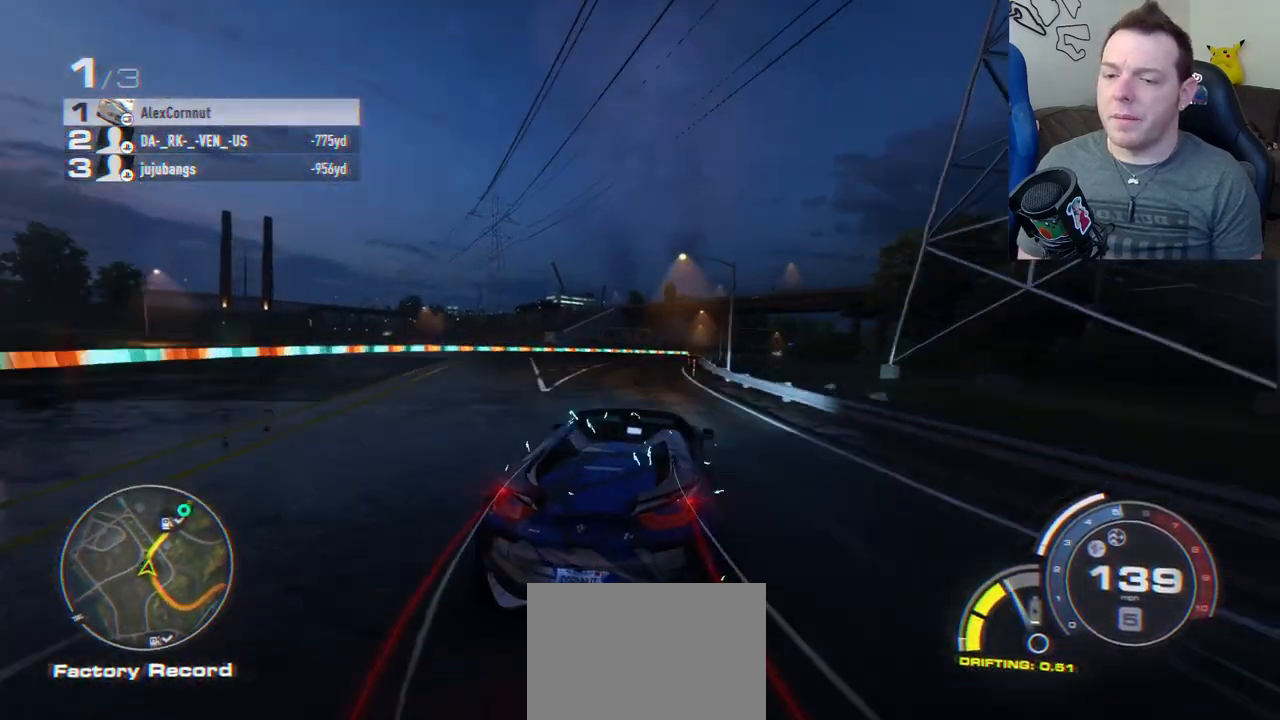
{"buttons": ["R2"], "left_stick": "left", "events": [[17, "left_stick", "center"], [183, "left_stick", "right"], [250, "left_stick", "center"], [483, "left_stick", "left"]]}
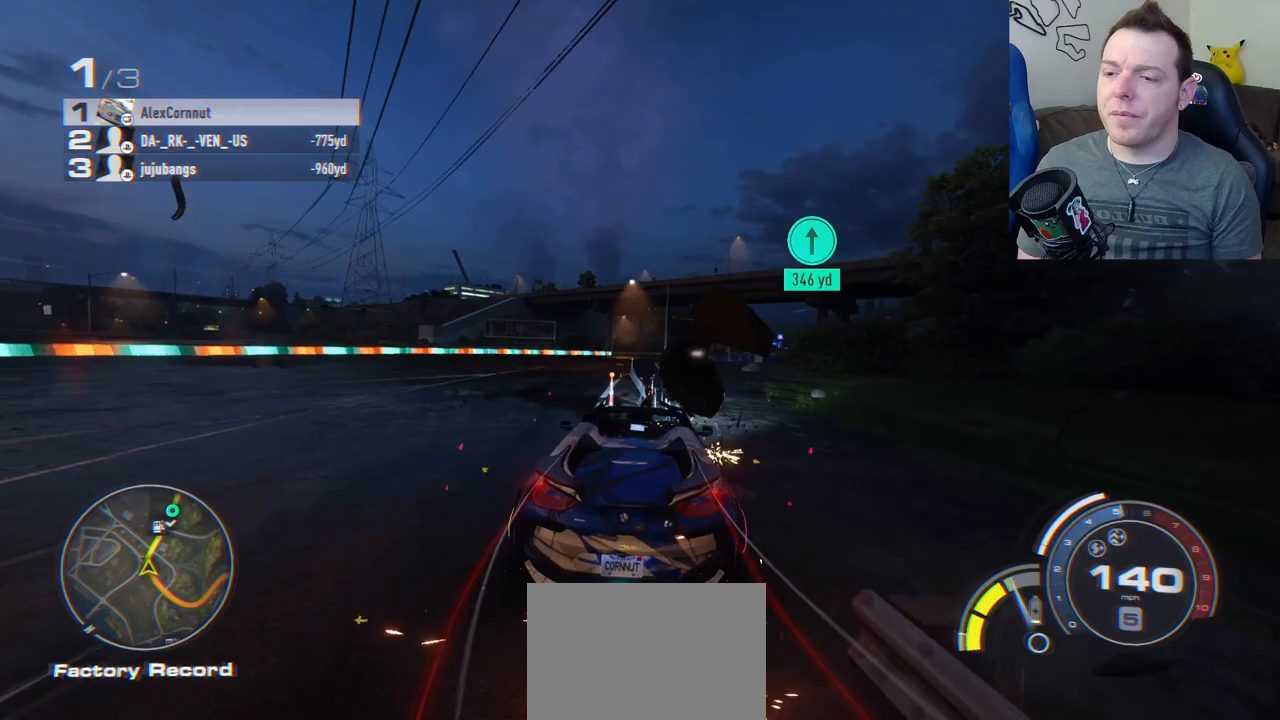
{"buttons": ["R2"], "left_stick": "right", "events": [[67, "left_stick", "center"], [167, "left_stick", "right"]]}
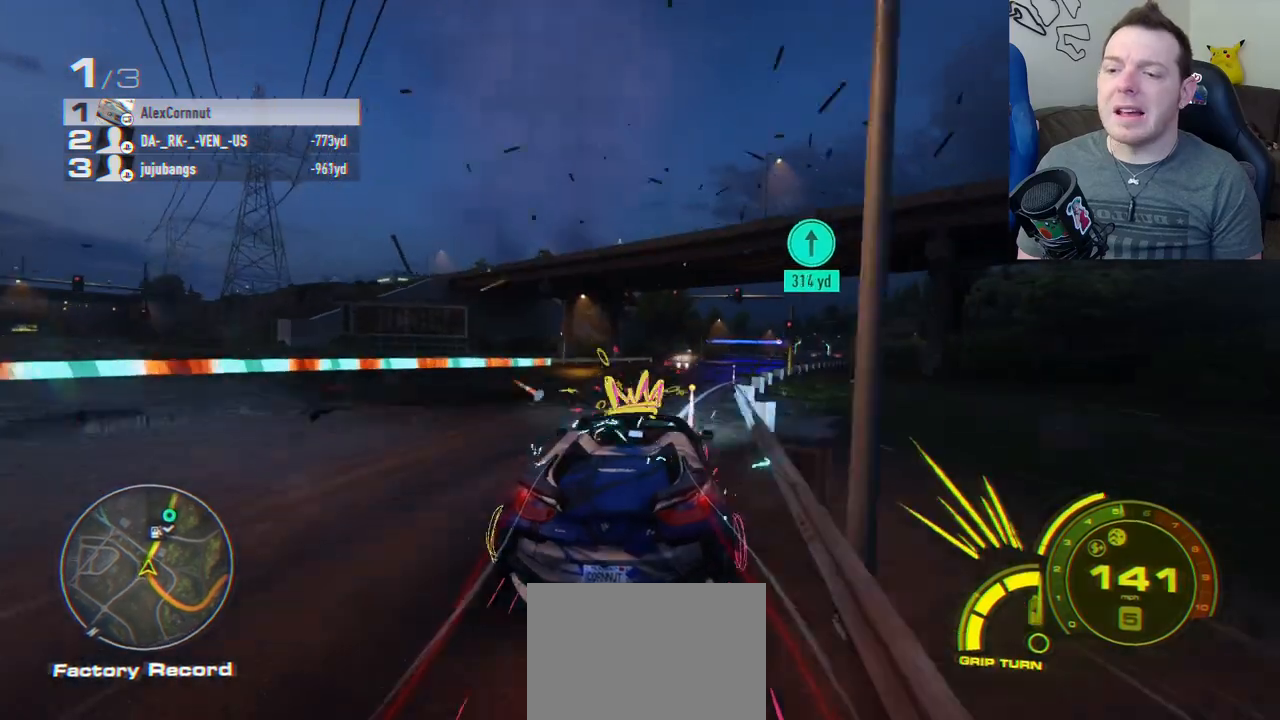
{"buttons": ["A", "R2"], "left_stick": "center", "events": [[117, "left_stick", "center"], [200, "left_stick", "right"], [400, "A", "down"], [400, "left_stick", "center"]]}
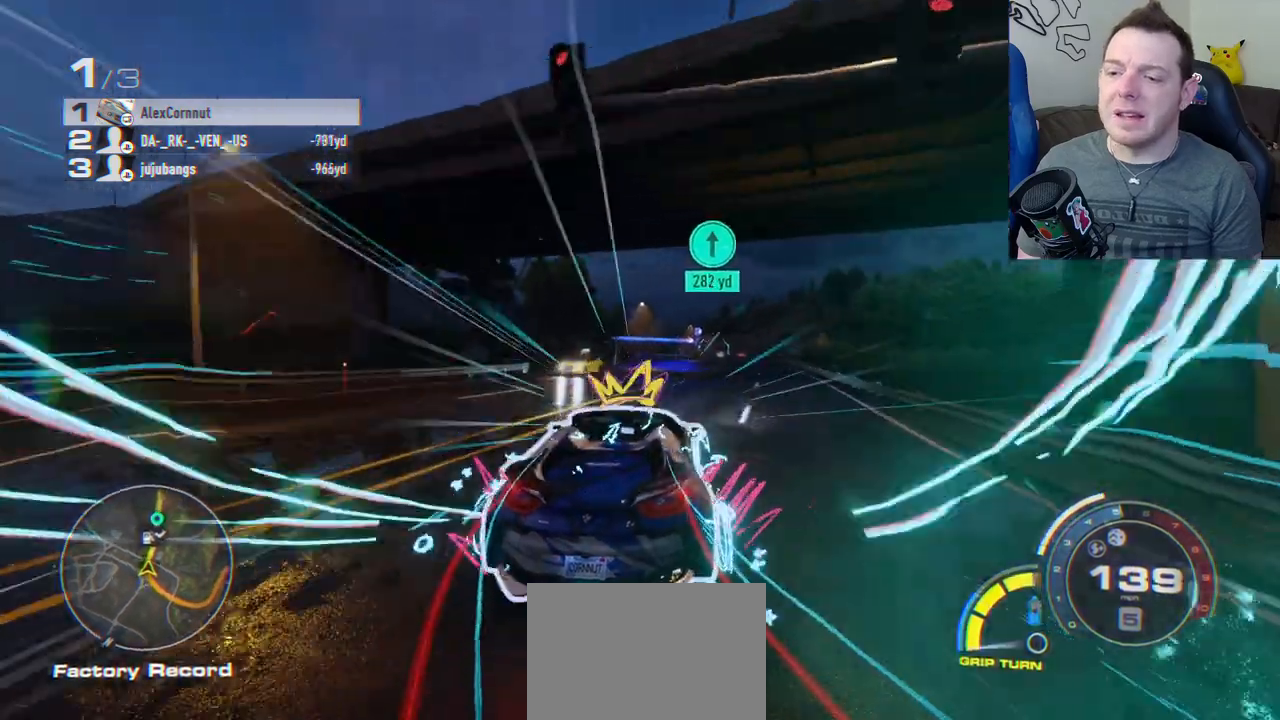
{"buttons": ["A", "R2"], "left_stick": "right", "events": [[83, "left_stick", "right"], [200, "left_stick", "center"], [450, "left_stick", "right"]]}
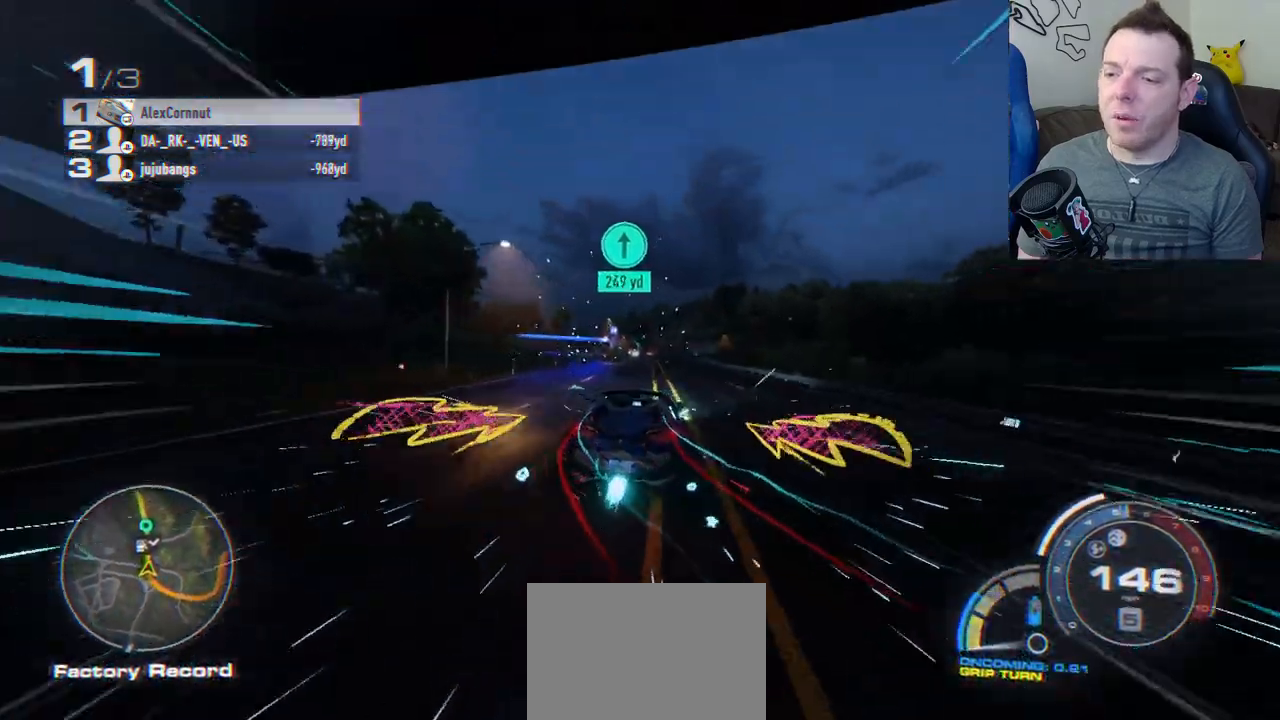
{"buttons": ["A", "R2"], "left_stick": "center", "events": [[33, "left_stick", "center"]]}
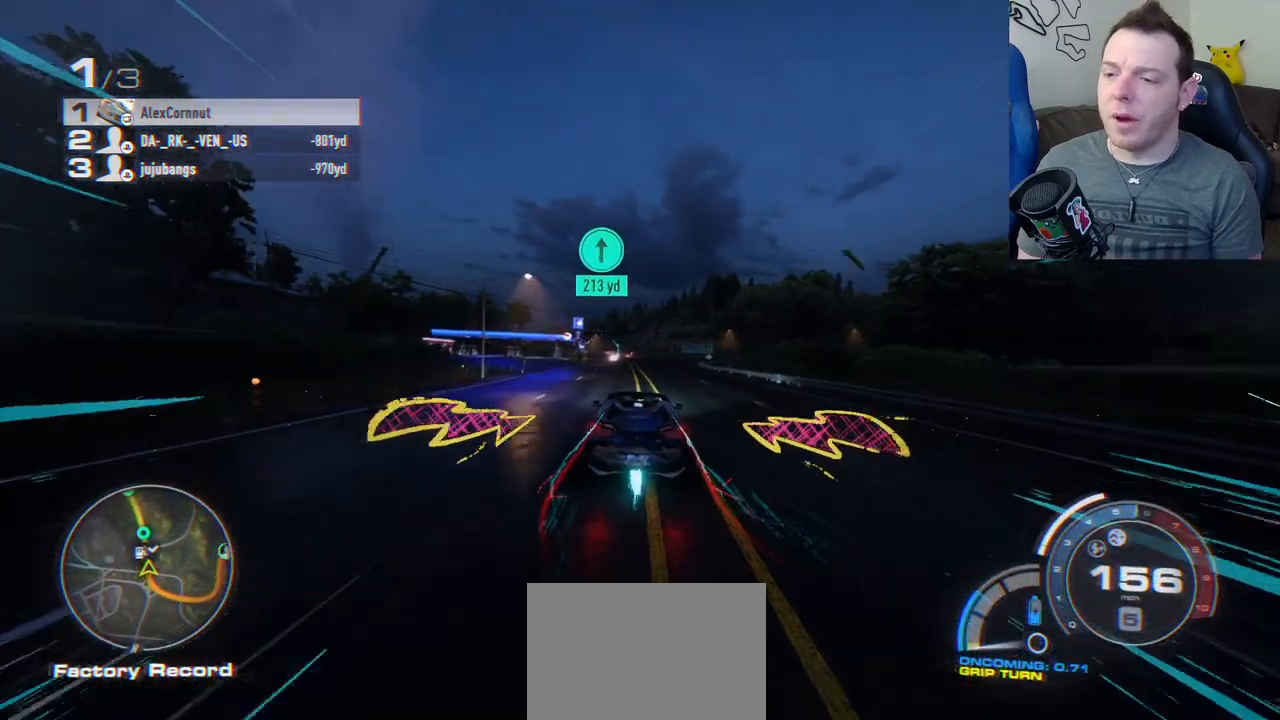
{"buttons": ["A", "R2"], "left_stick": "center", "events": [[17, "left_stick", "left"], [167, "left_stick", "center"]]}
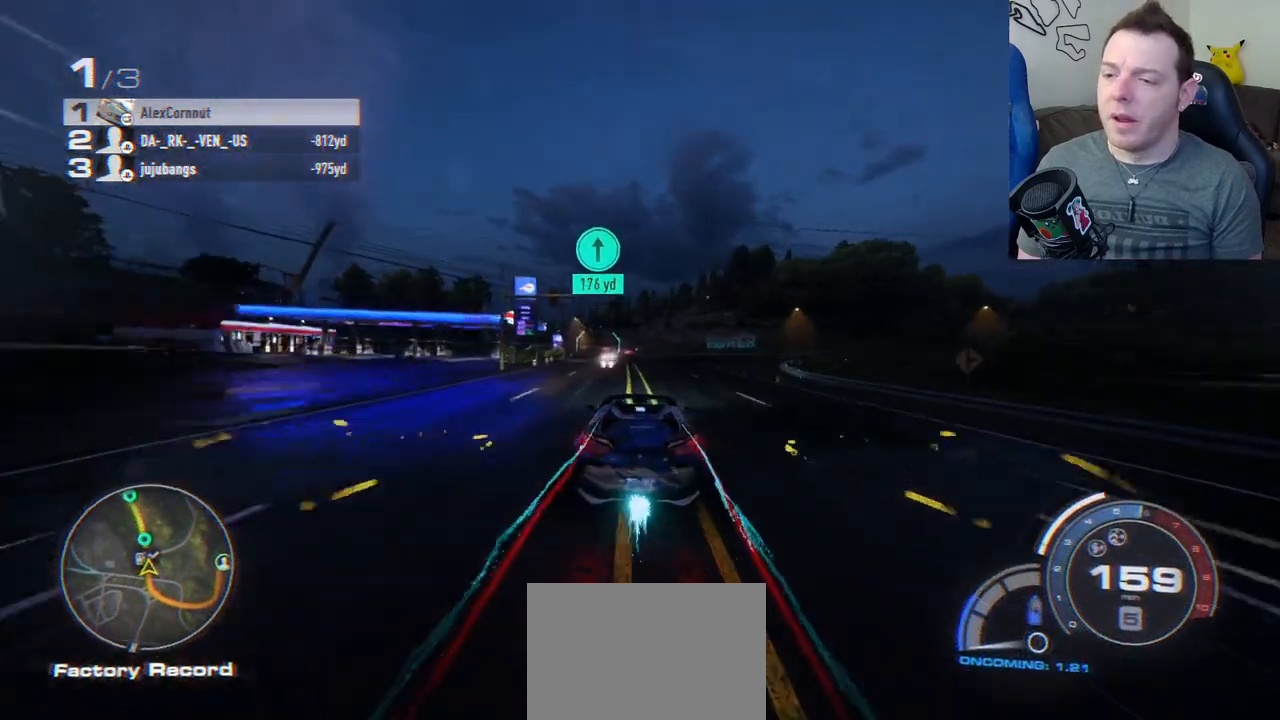
{"buttons": ["A", "R2"], "left_stick": "left", "events": [[117, "left_stick", "left"]]}
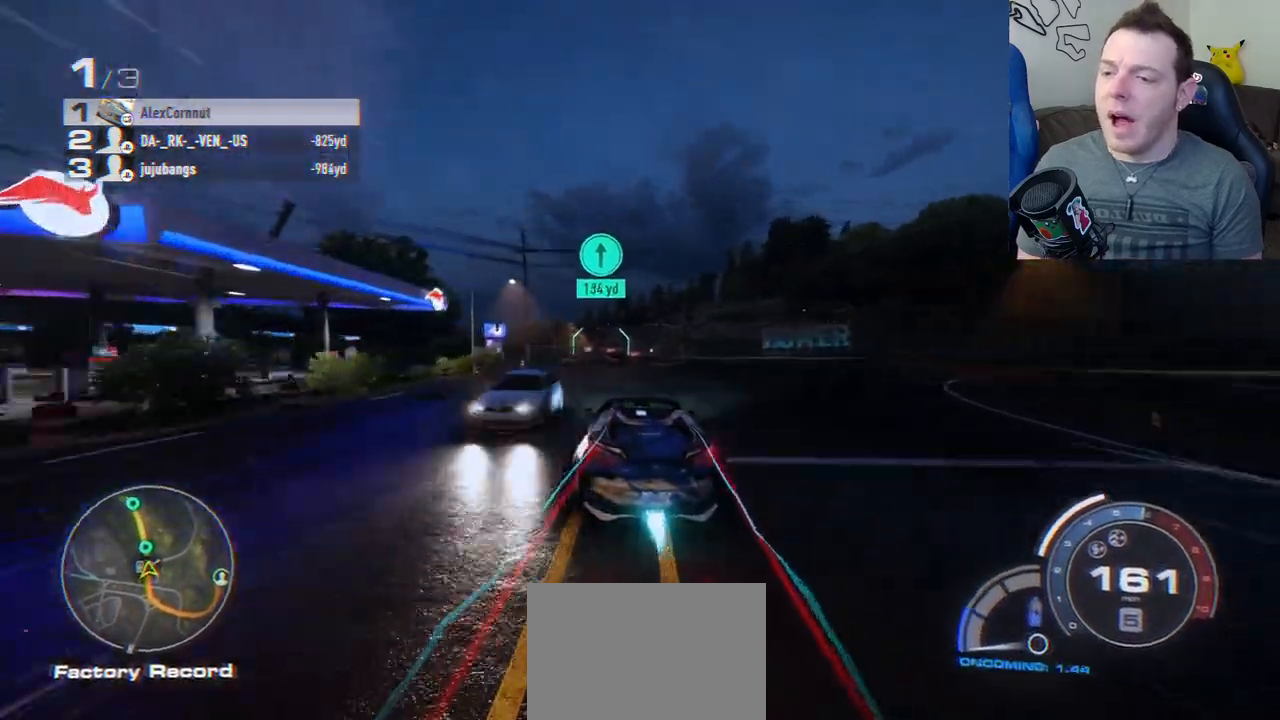
{"buttons": ["A", "R2"], "left_stick": "left", "events": [[83, "left_stick", "center"], [350, "left_stick", "left"]]}
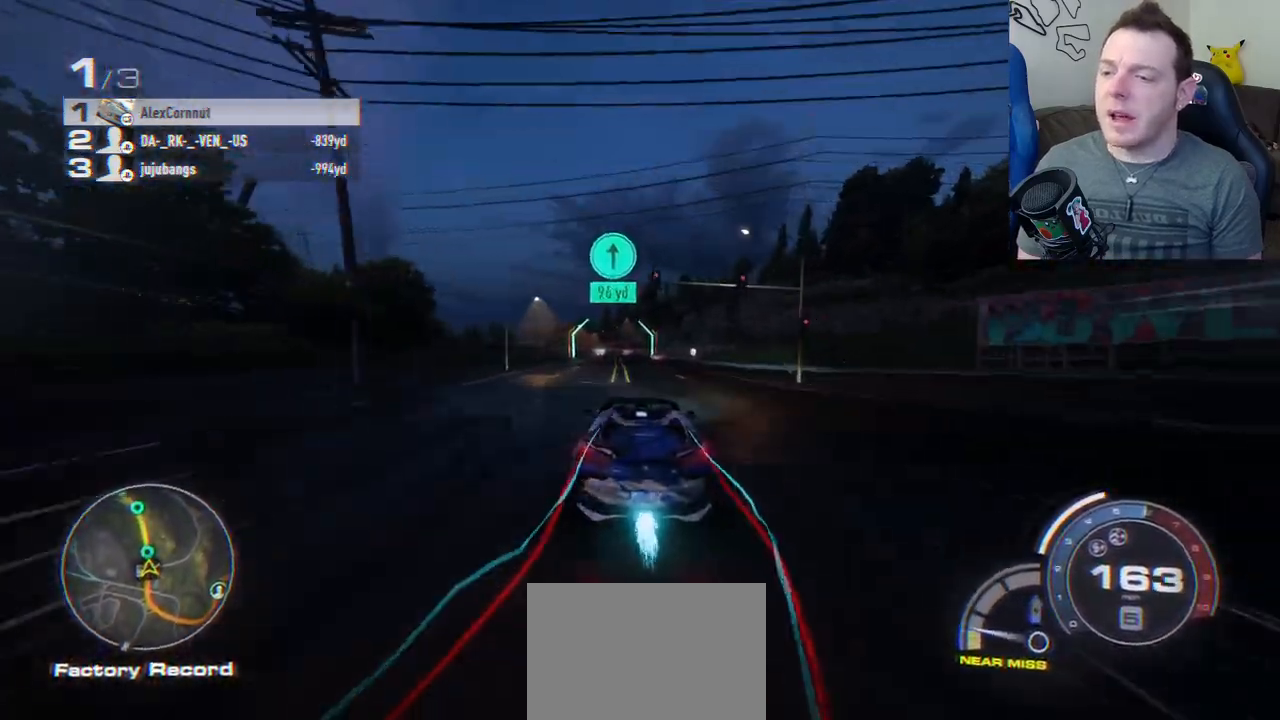
{"buttons": ["A", "R2"], "left_stick": "center", "events": [[117, "left_stick", "center"], [317, "left_stick", "left"], [450, "left_stick", "center"]]}
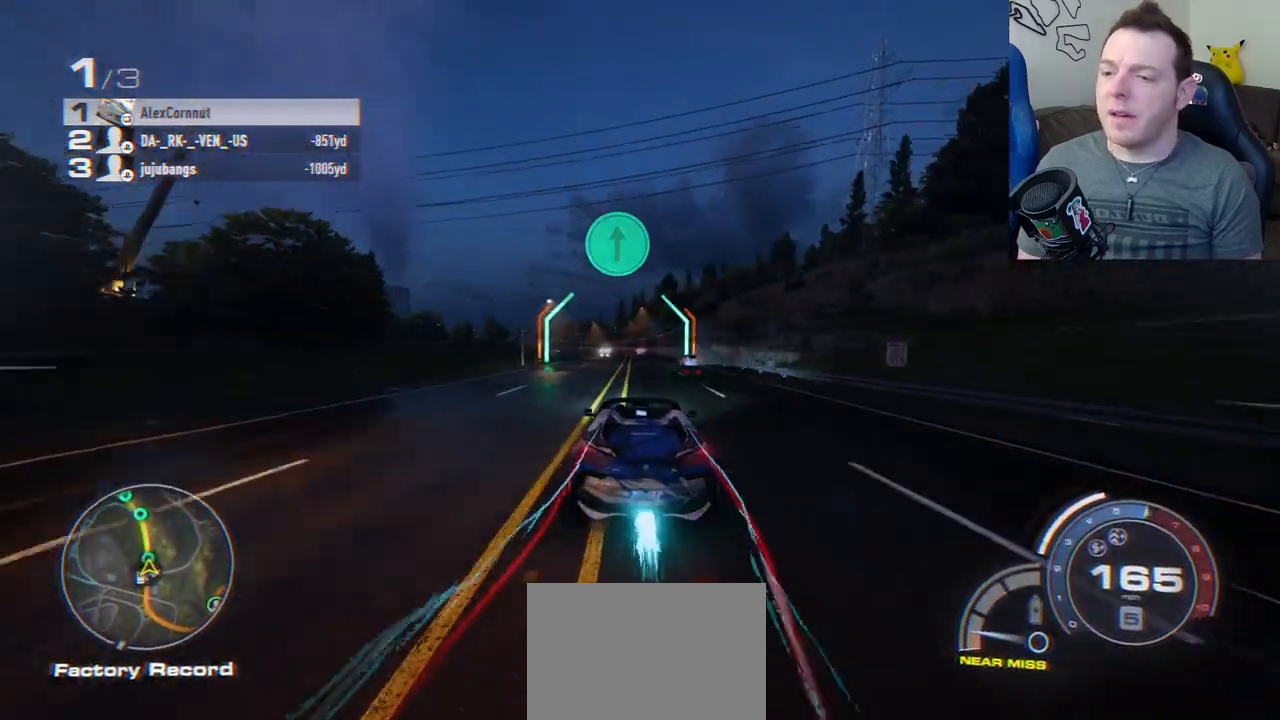
{"buttons": ["R2"], "left_stick": "center", "events": [[133, "left_stick", "left"], [250, "left_stick", "center"], [350, "A", "up"]]}
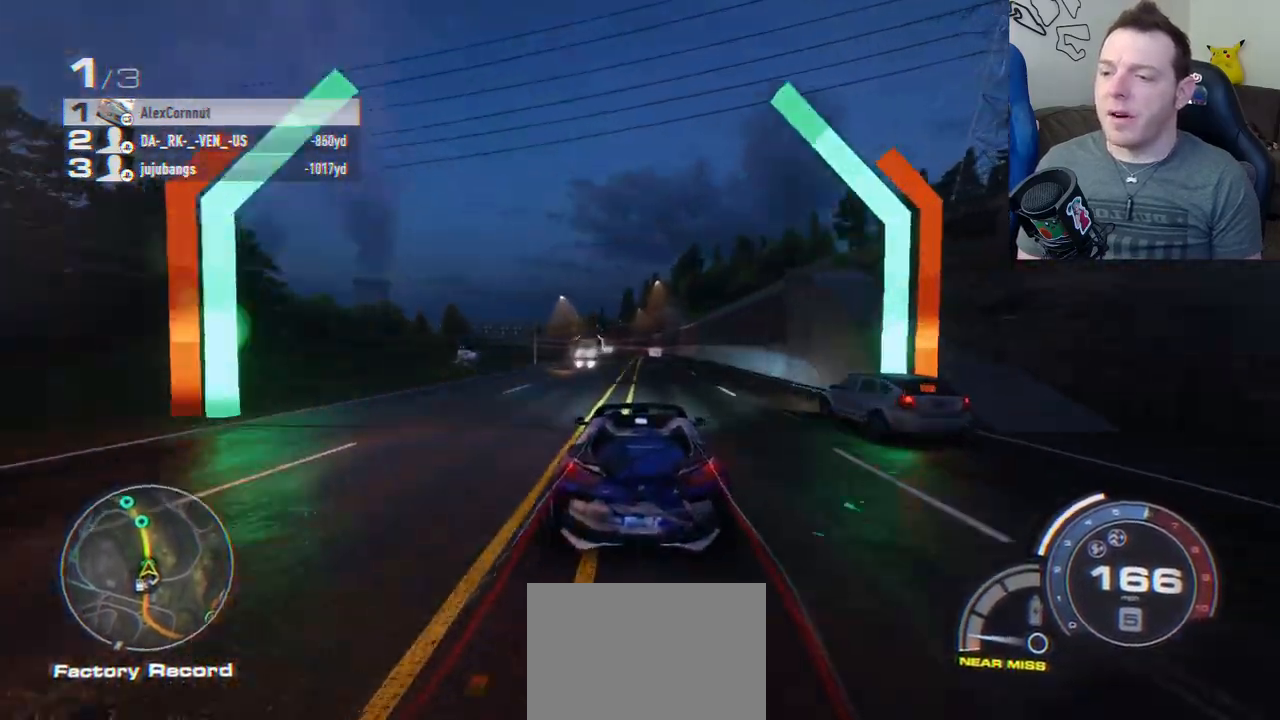
{"buttons": ["R2"], "left_stick": "center", "events": []}
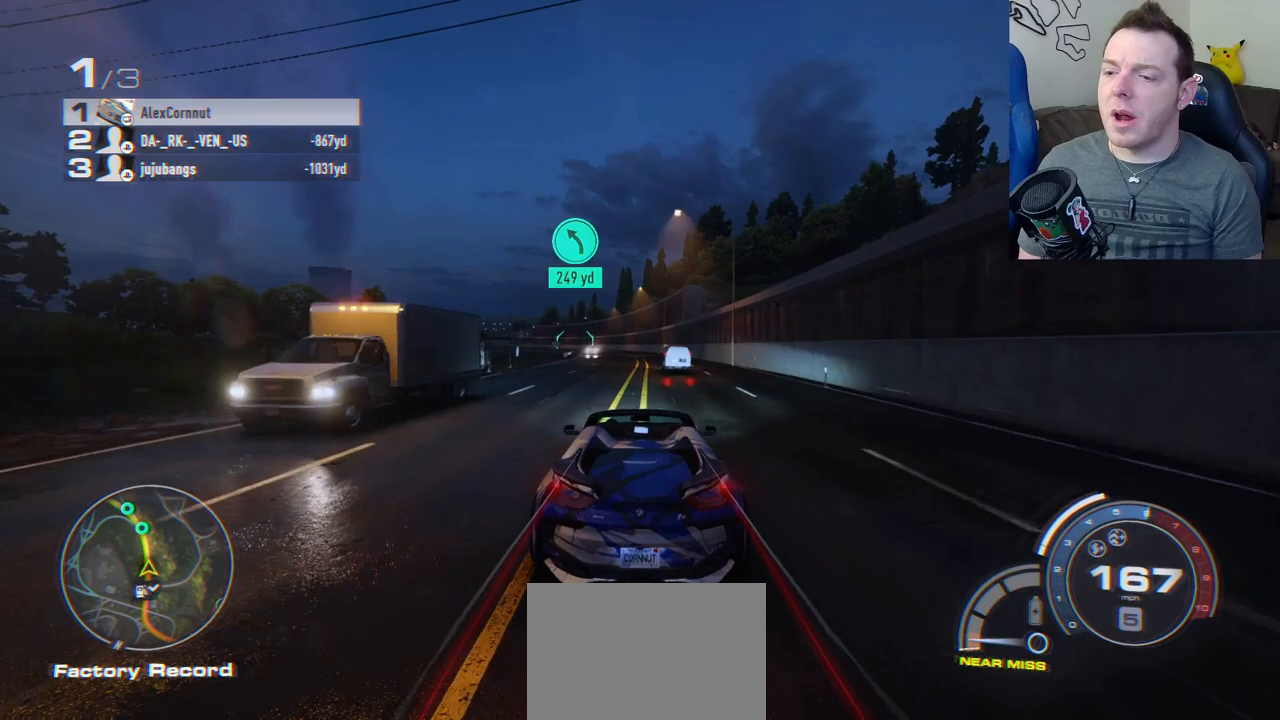
{"buttons": ["R2"], "left_stick": "center", "events": []}
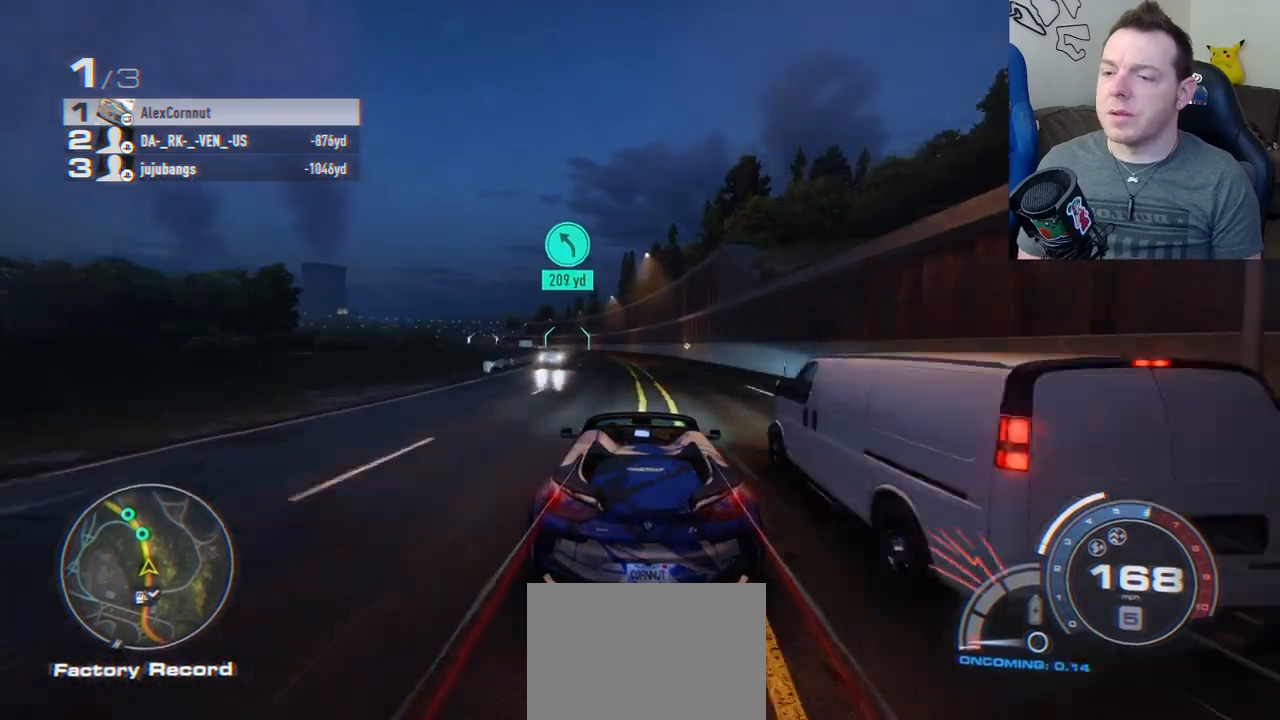
{"buttons": ["R2"], "left_stick": "left", "events": [[233, "left_stick", "left"]]}
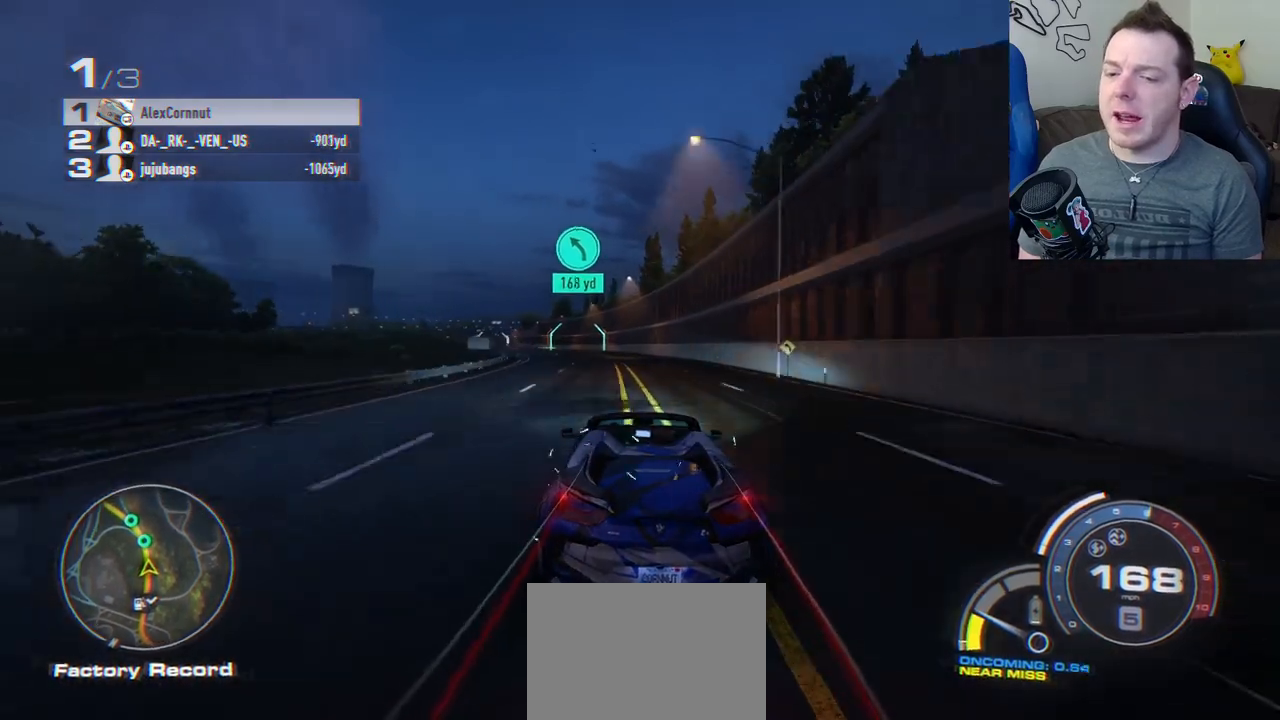
{"buttons": ["R2"], "left_stick": "center", "events": [[267, "A", "down"], [433, "A", "up"], [450, "left_stick", "center"]]}
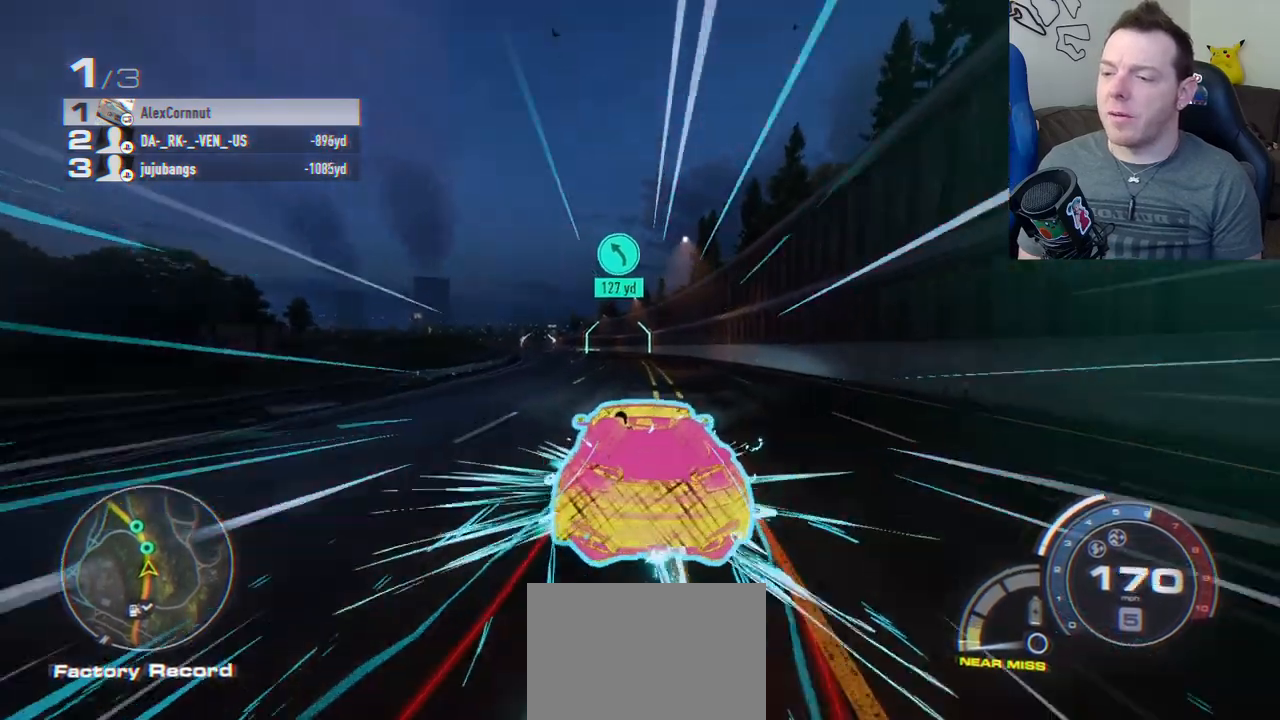
{"buttons": ["R2"], "left_stick": "left", "events": [[350, "left_stick", "left"]]}
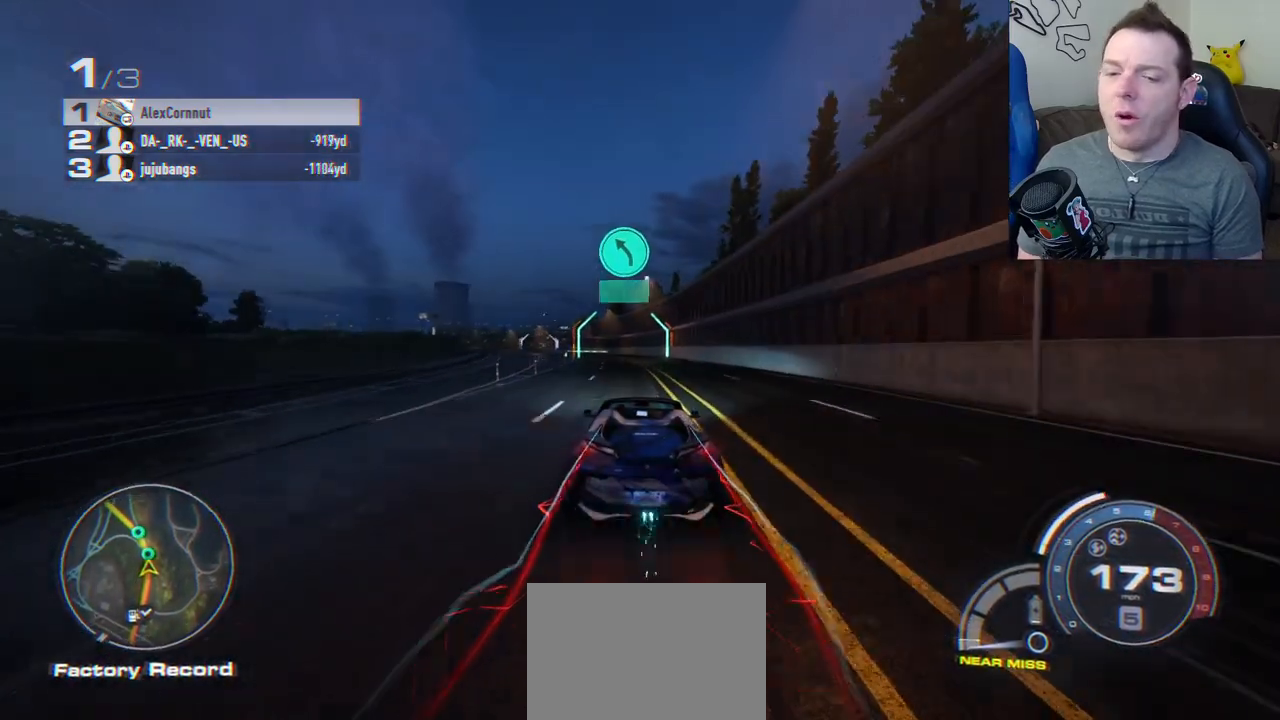
{"buttons": ["R2"], "left_stick": "left", "events": []}
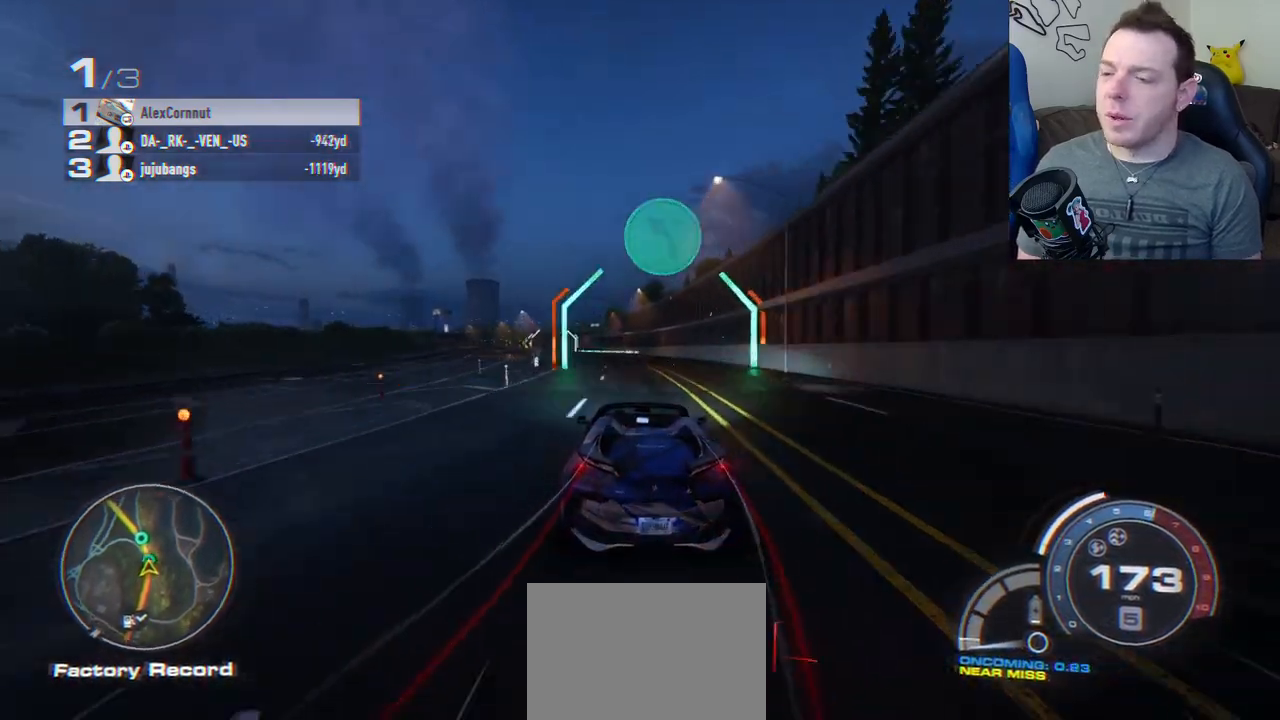
{"buttons": ["R2"], "left_stick": "left", "events": []}
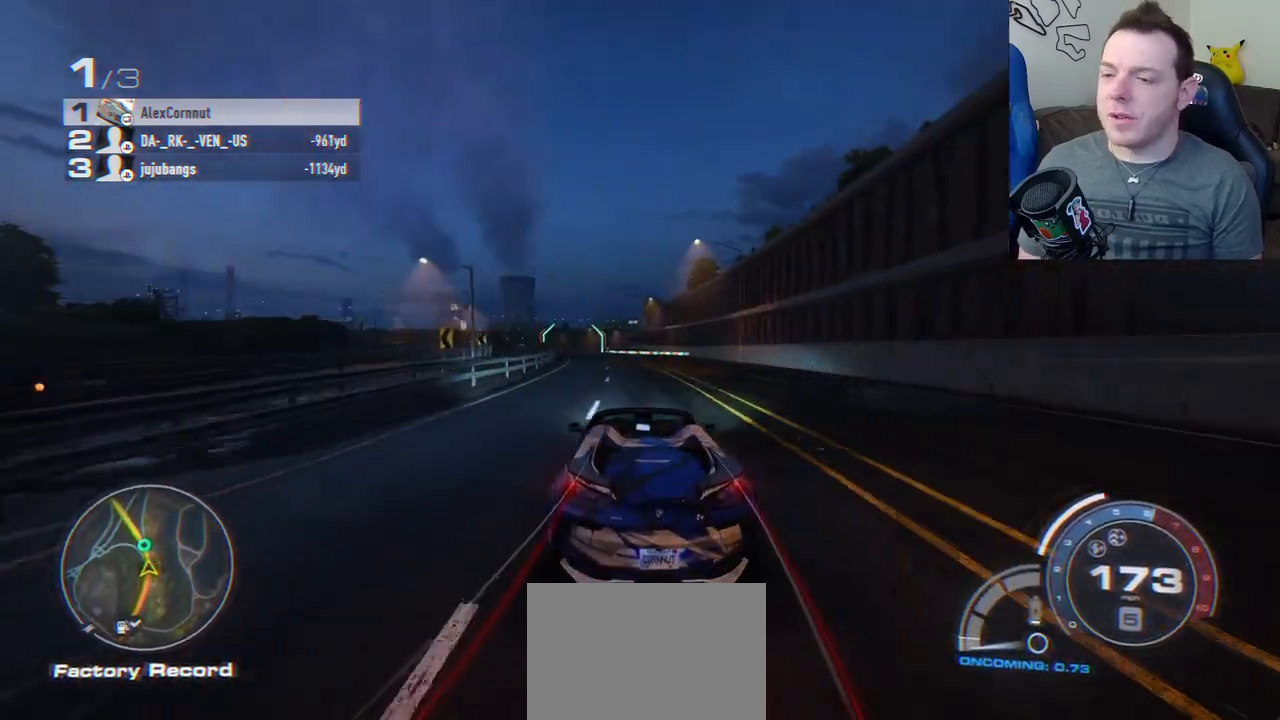
{"buttons": ["R2"], "left_stick": "left", "events": []}
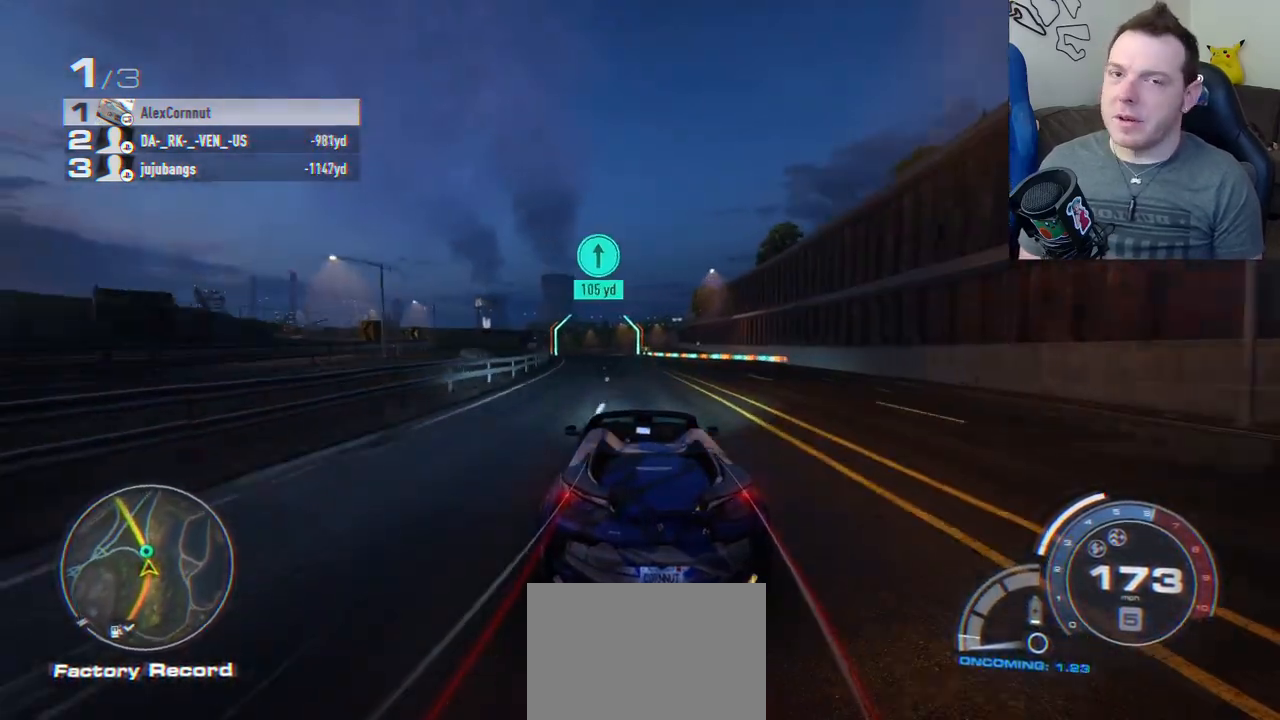
{"buttons": ["R2"], "left_stick": "left", "events": []}
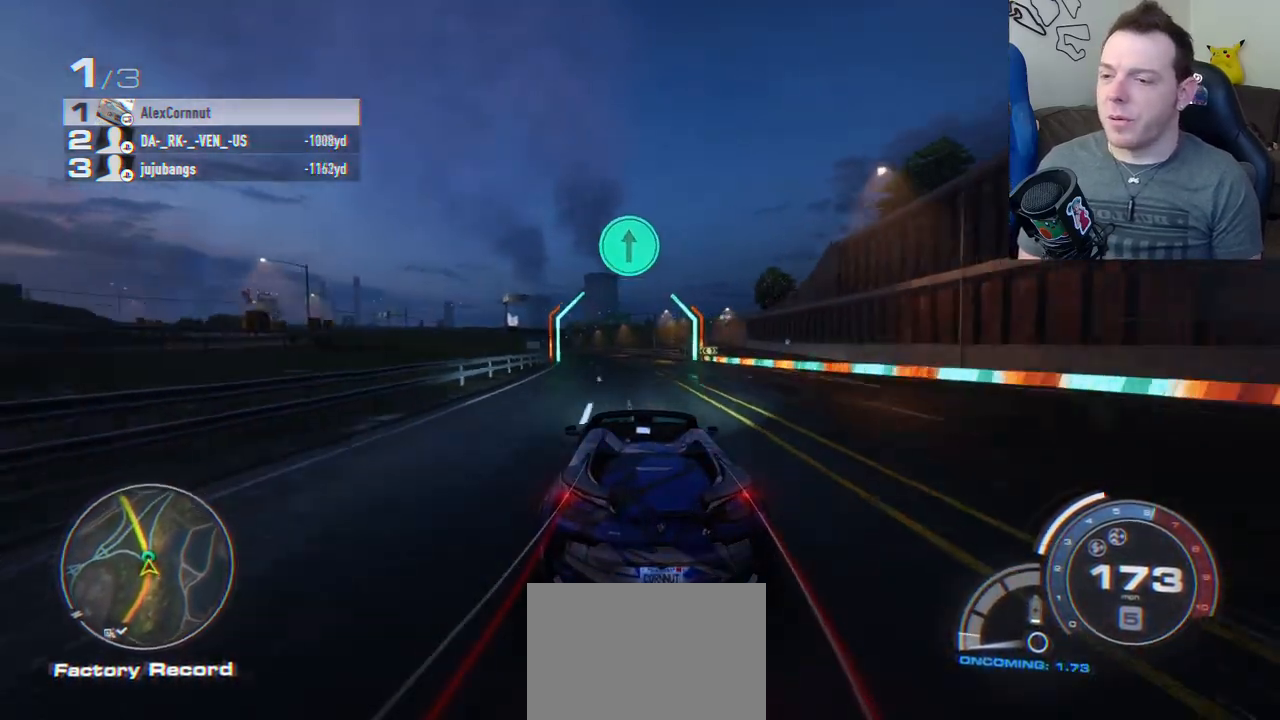
{"buttons": ["R2"], "left_stick": "left", "events": []}
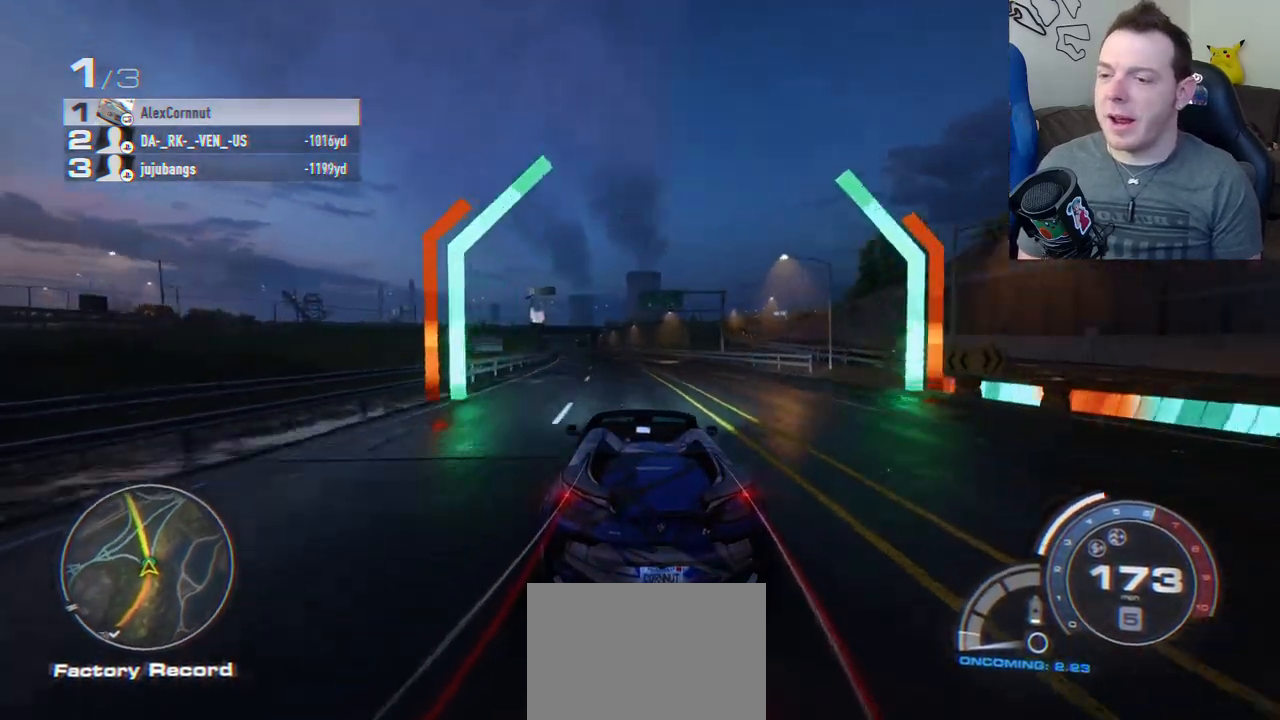
{"buttons": ["R2"], "left_stick": "left", "events": []}
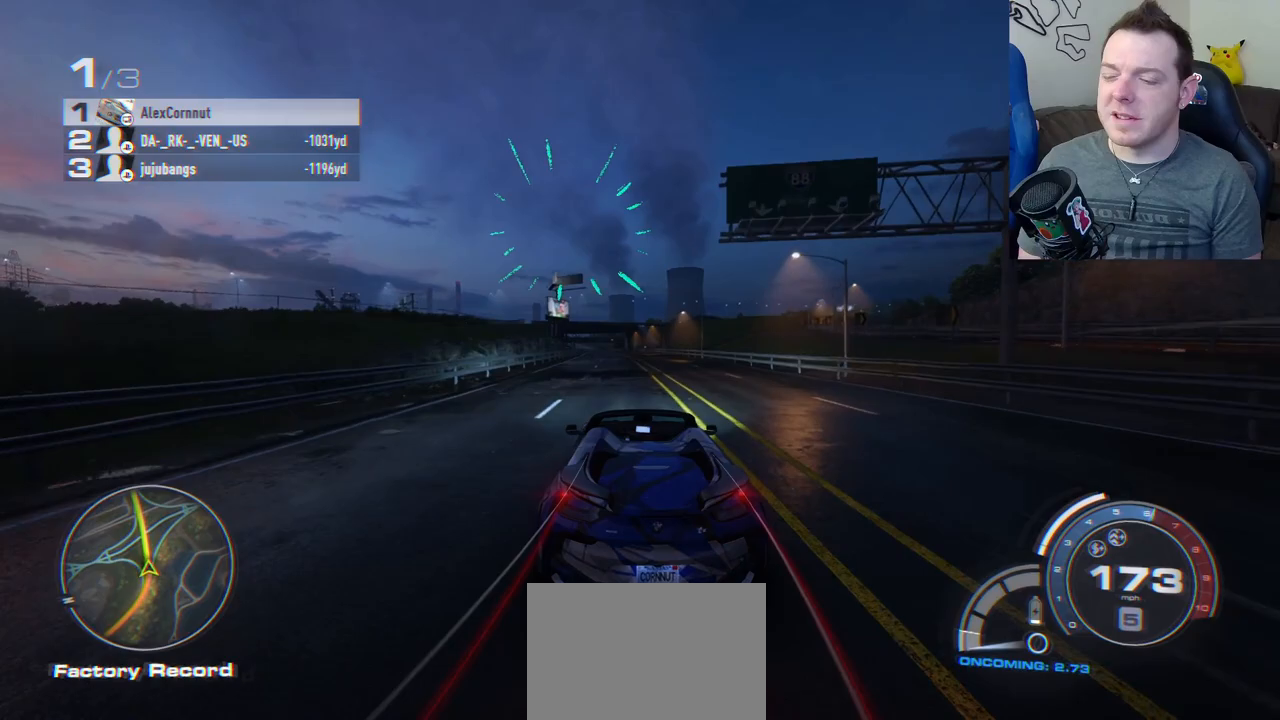
{"buttons": ["R2"], "left_stick": "center", "events": [[450, "left_stick", "center"]]}
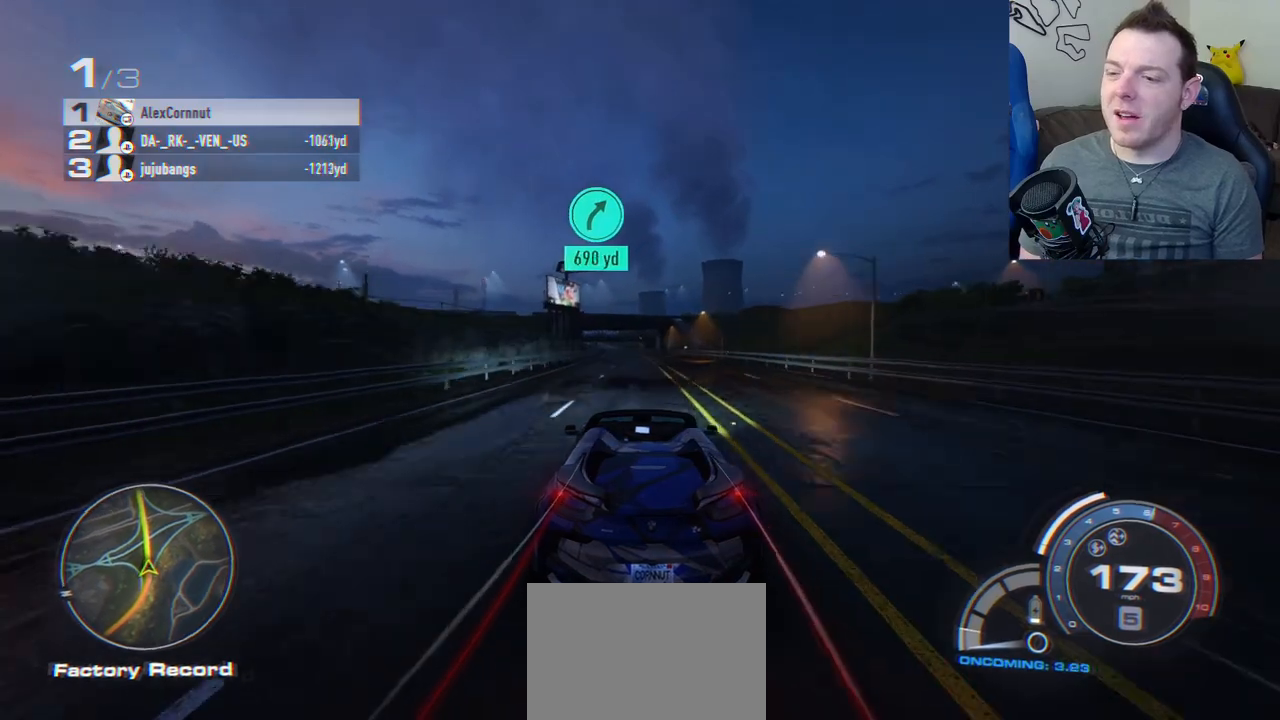
{"buttons": ["R2"], "left_stick": "center", "events": []}
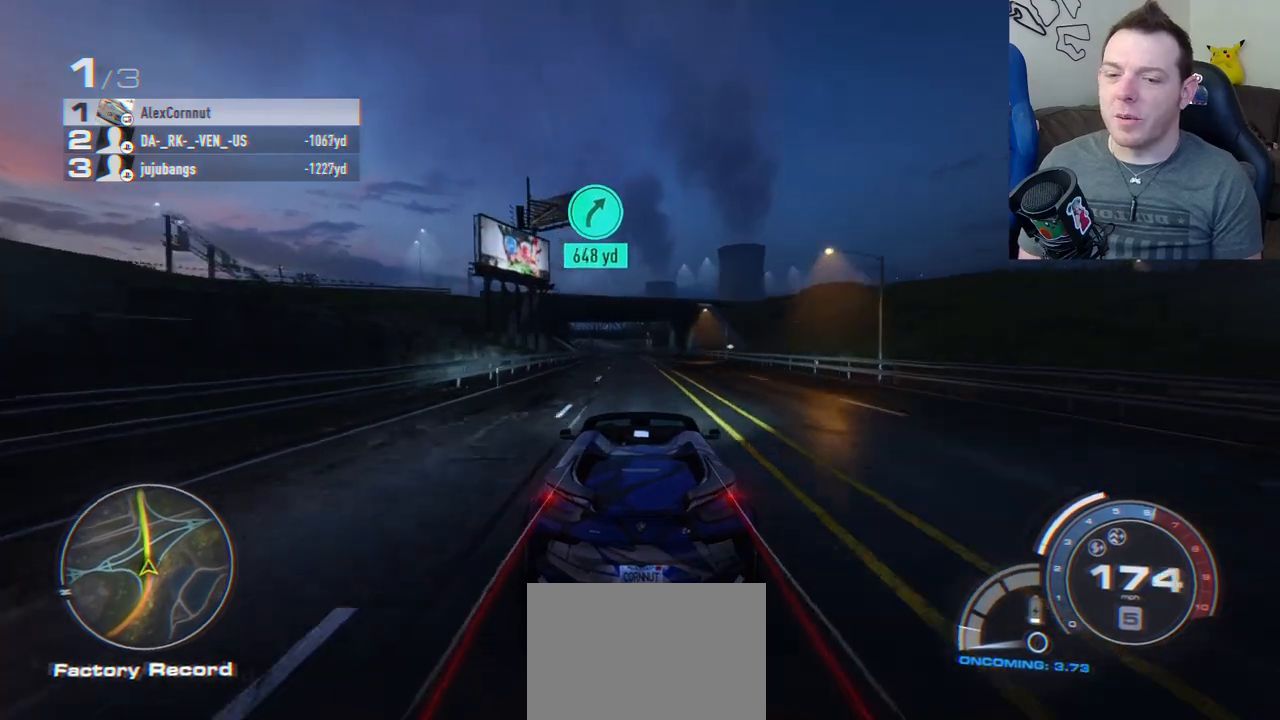
{"buttons": ["R2"], "left_stick": "center", "events": []}
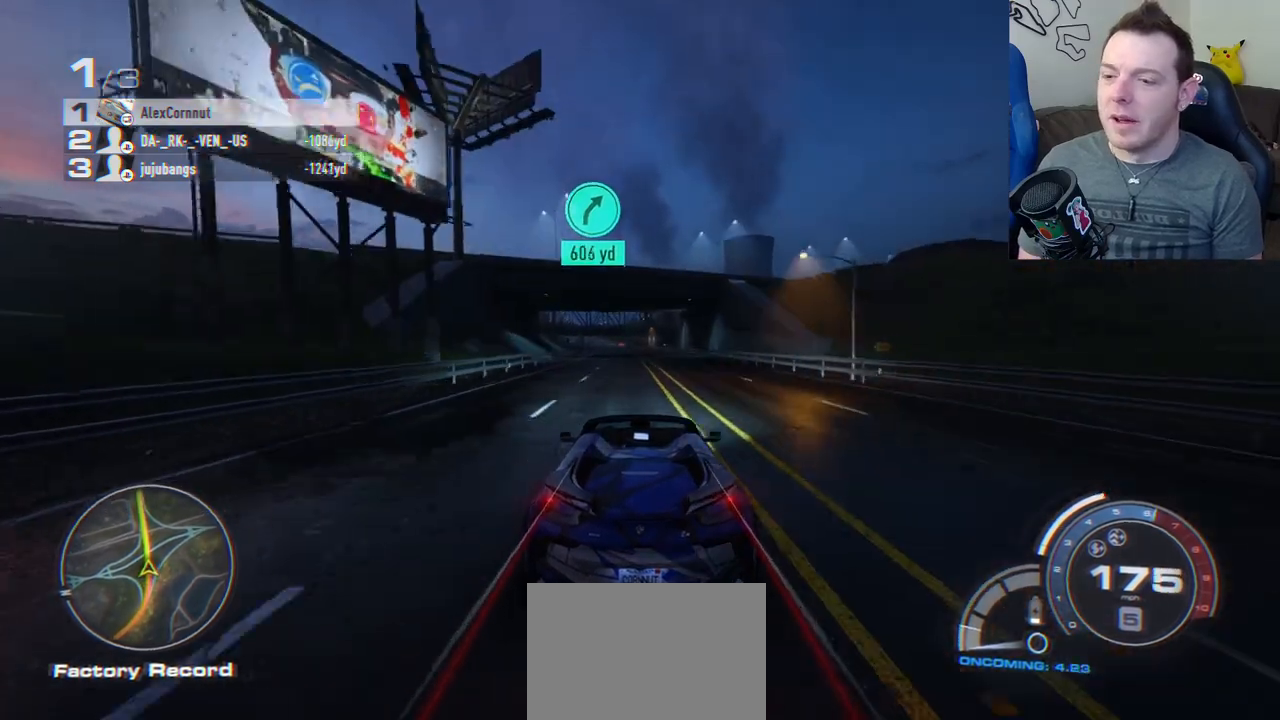
{"buttons": ["R2"], "left_stick": "center", "events": []}
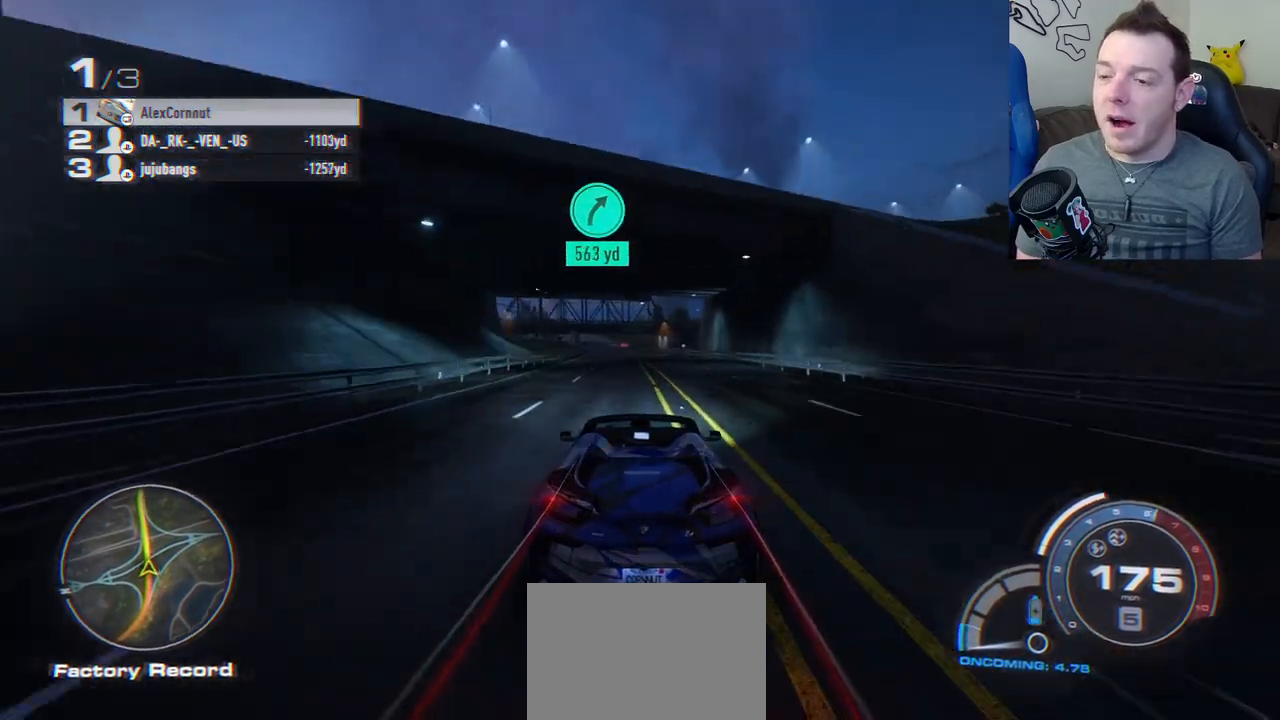
{"buttons": ["R2"], "left_stick": "left", "events": [[467, "left_stick", "left"]]}
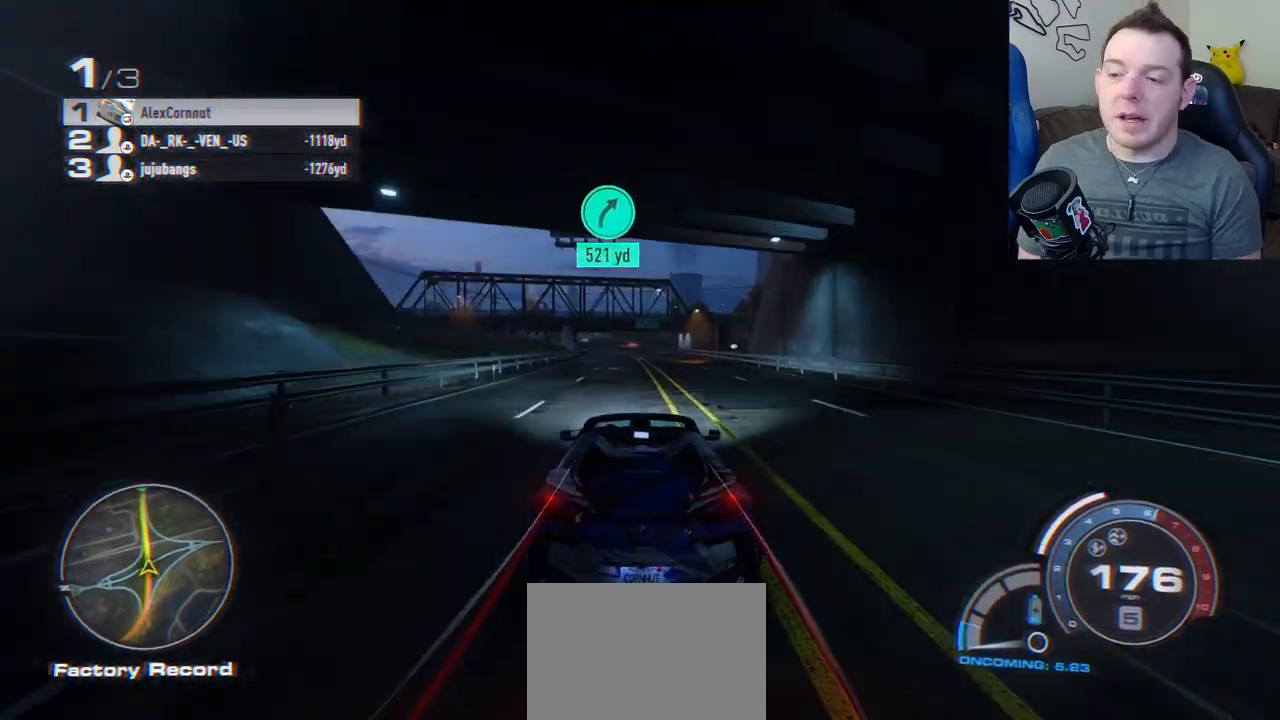
{"buttons": ["R2"], "left_stick": "center", "events": [[133, "left_stick", "center"]]}
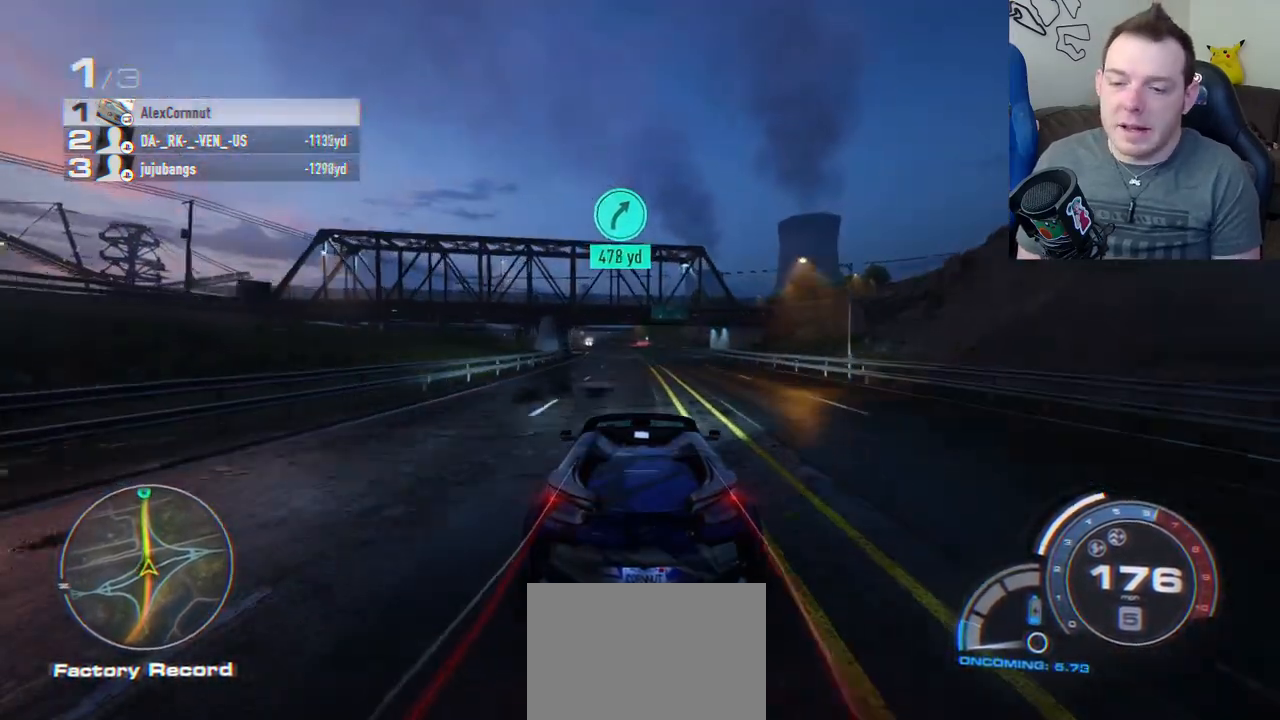
{"buttons": ["R2"], "left_stick": "center", "events": []}
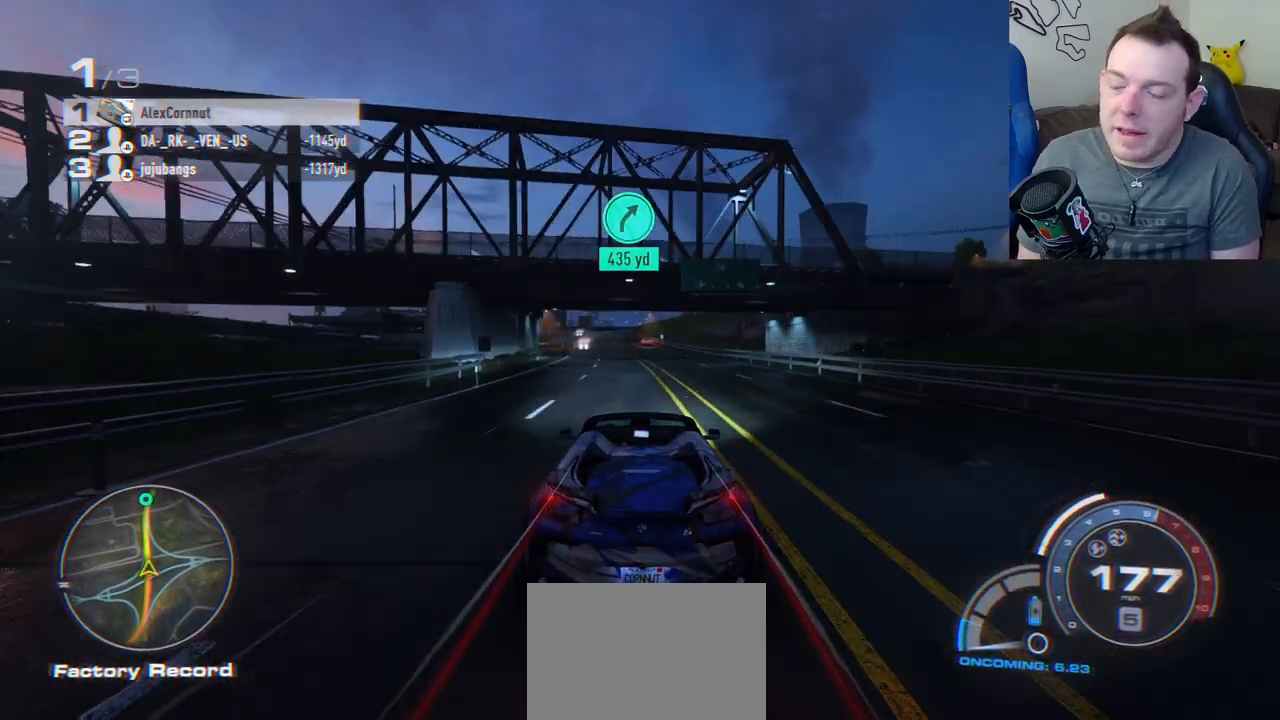
{"buttons": ["R2"], "left_stick": "left", "events": [[233, "left_stick", "left"]]}